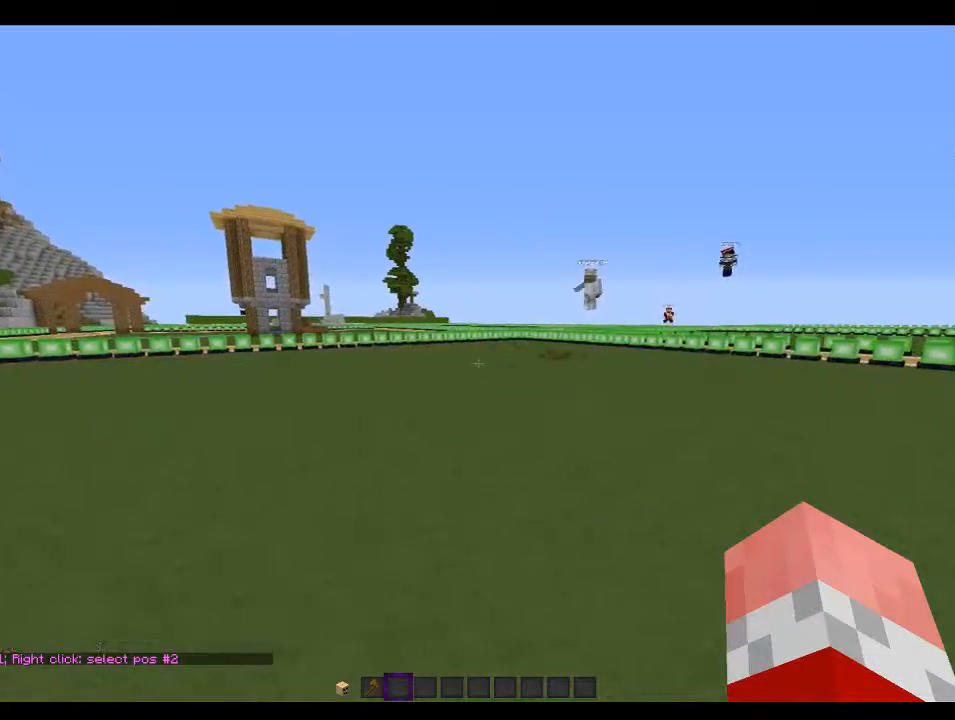
Gameplay with keyboard and mouse; each line is a JSON object with the keys and mouse buttons held at the frame after it. "events" lists presses ("down") and releases ("up") of "a", "d", "s", "w", "mouse_left" and "mouse_right" between this image and that frame as [ms after this image, input, new state], when the widget could be followed in between. "mouse_left", "mouse_right" = the "left", "right" buttons of the "mouse" list. No other keys are recorded. Fast repeated clicks can show as one long hold. Mouse movement is not recorded.
{"keys": ["a"], "mouse": [], "events": []}
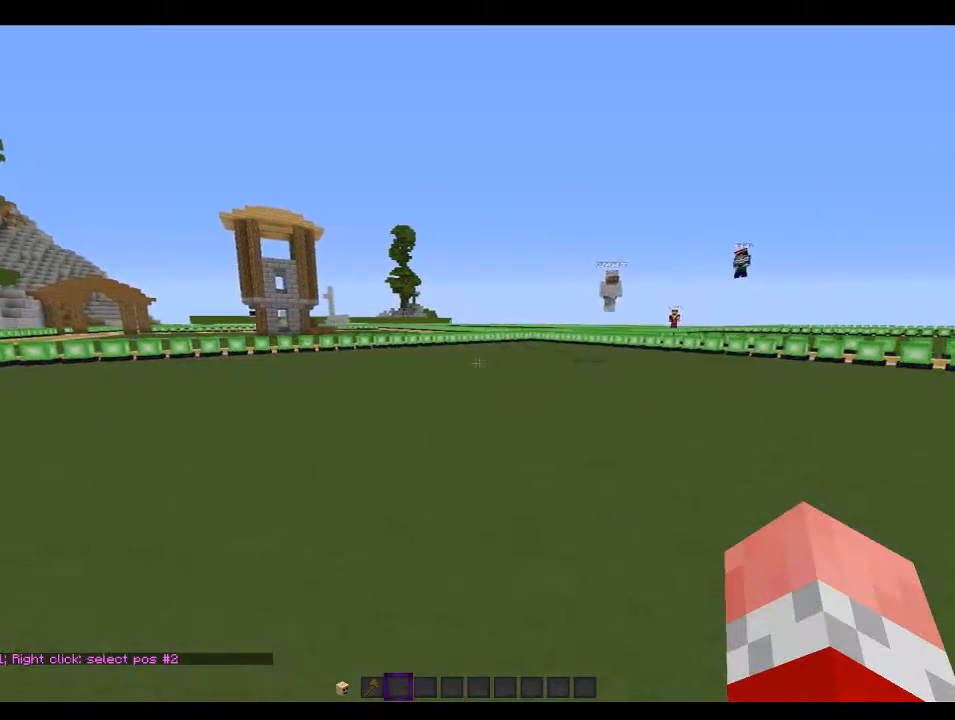
{"keys": ["w"], "mouse": [], "events": [[500, "a", "up"], [500, "w", "down"]]}
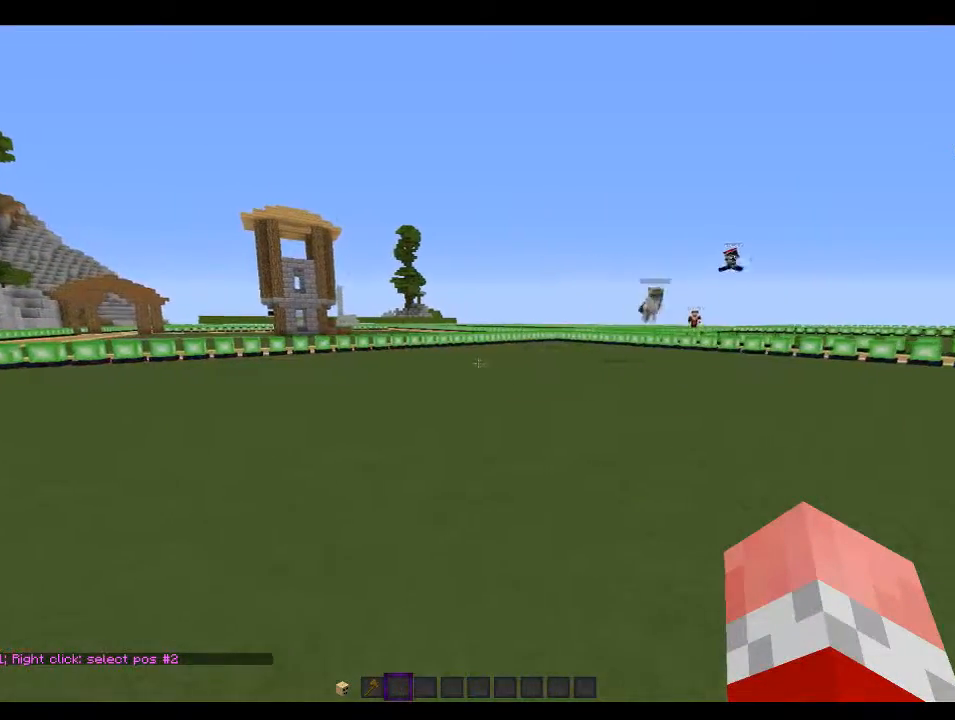
{"keys": ["w"], "mouse": [], "events": []}
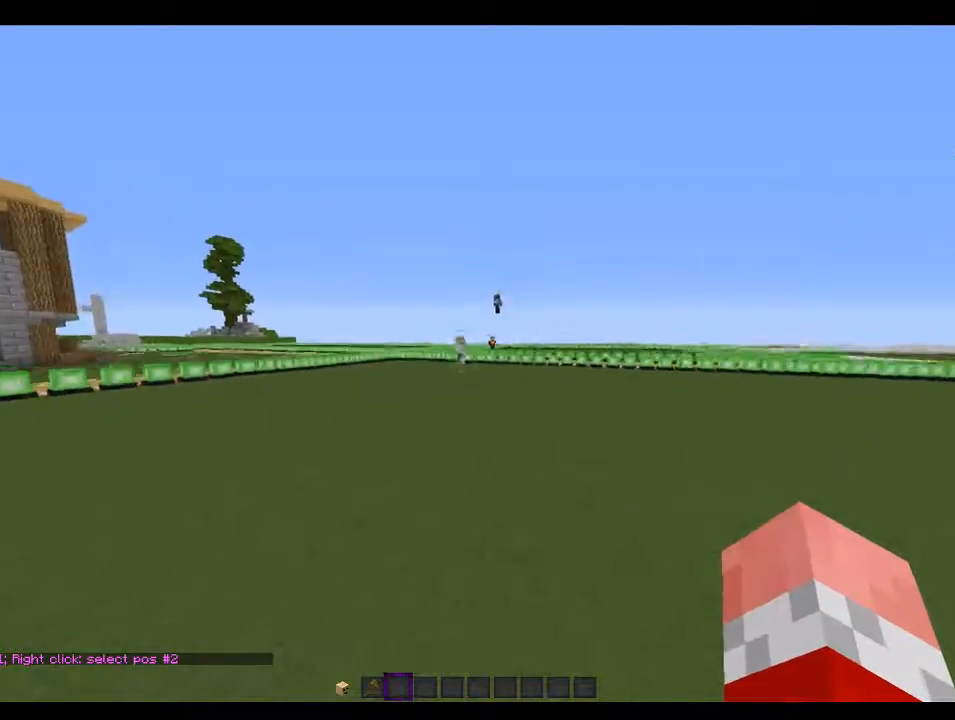
{"keys": ["w"], "mouse": ["right"], "events": [[233, "mouse_right", "down"]]}
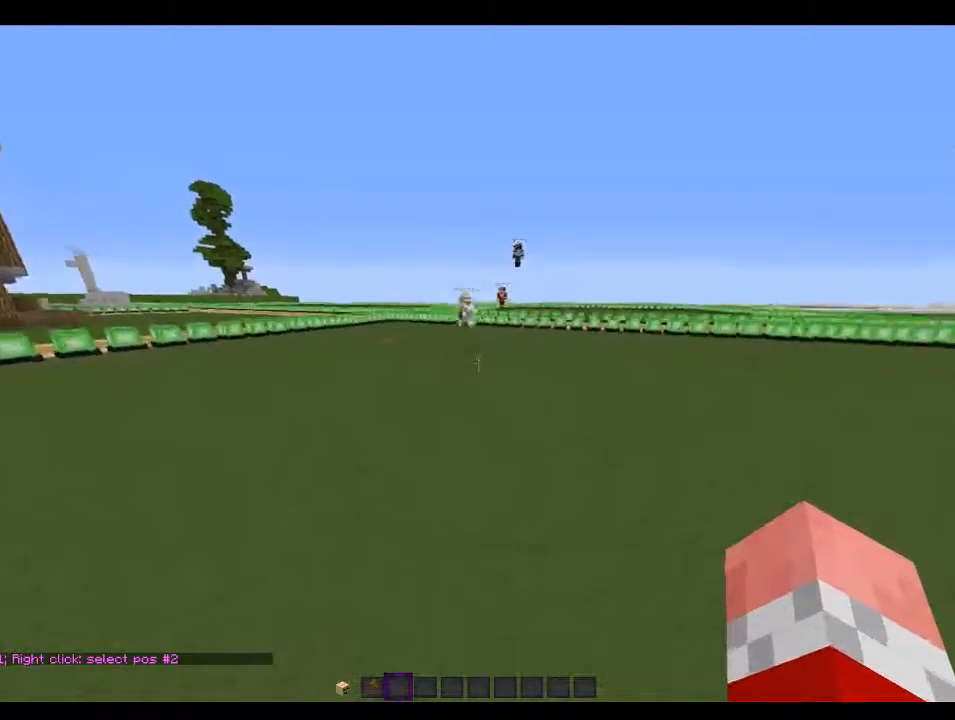
{"keys": ["w"], "mouse": [], "events": [[233, "mouse_right", "up"]]}
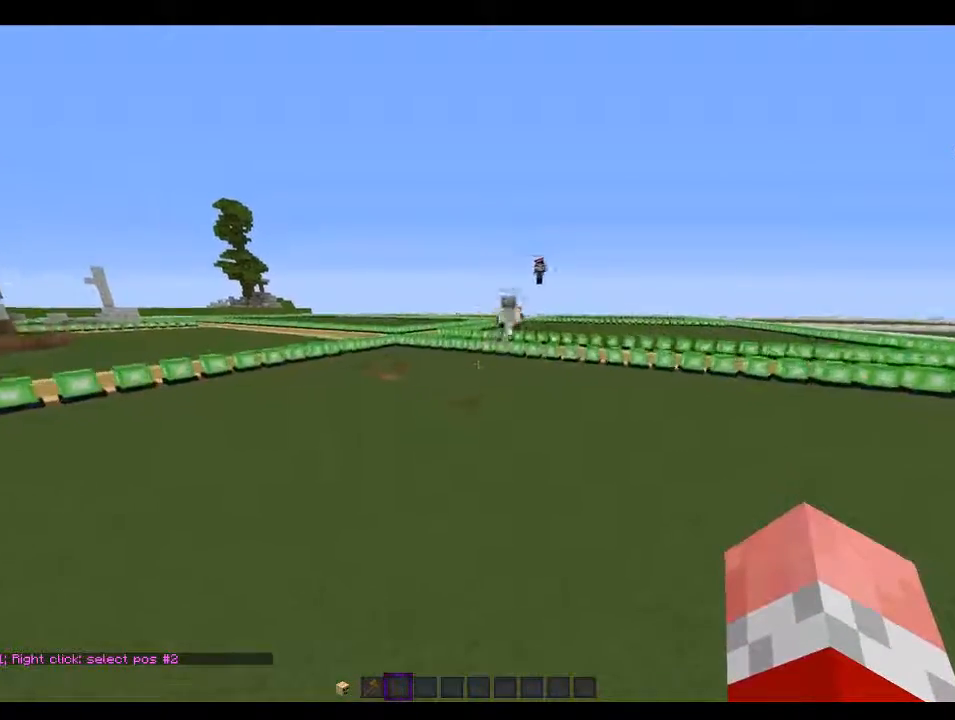
{"keys": ["a", "w"], "mouse": [], "events": [[133, "a", "down"]]}
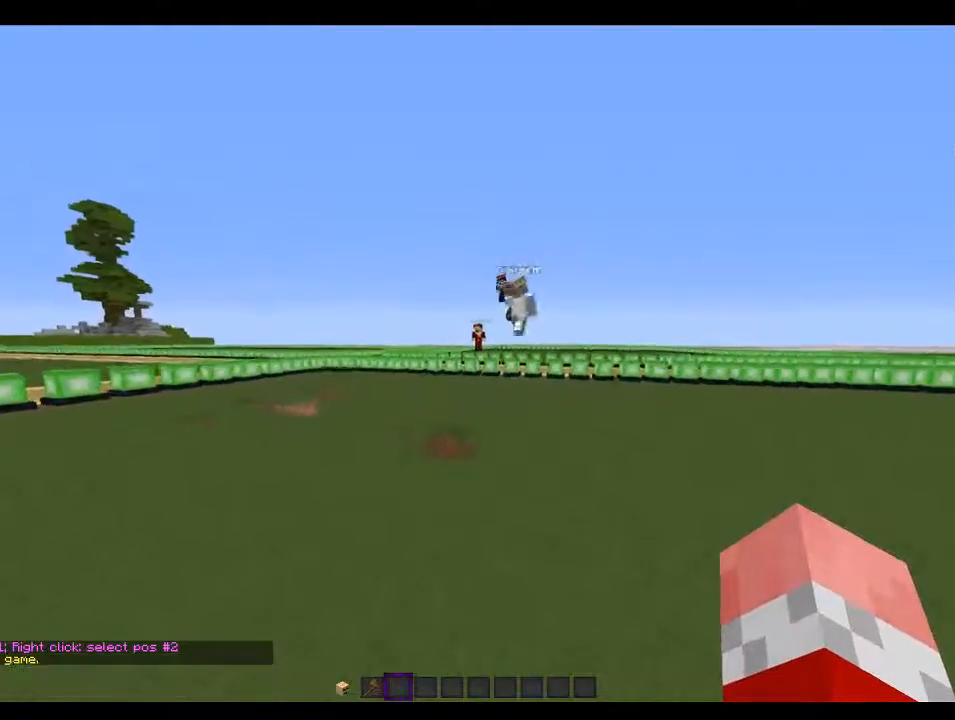
{"keys": ["d", "w"], "mouse": ["right"], "events": [[33, "d", "down"], [133, "a", "up"], [300, "d", "up"], [433, "d", "down"], [466, "mouse_right", "down"]]}
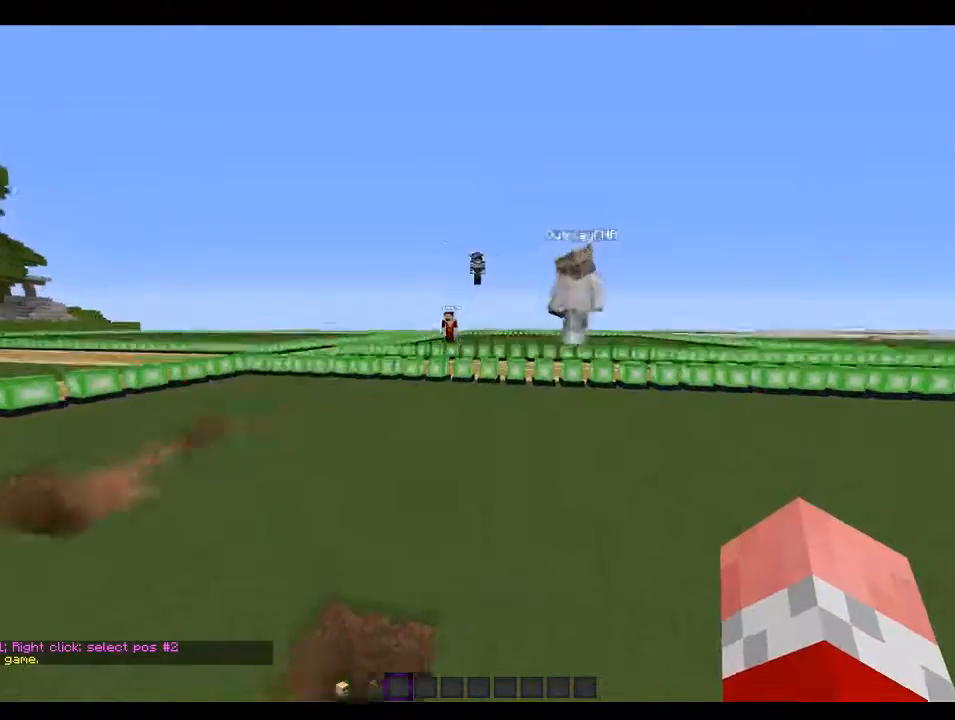
{"keys": [], "mouse": [], "events": [[166, "d", "up"], [400, "mouse_right", "up"], [433, "w", "up"]]}
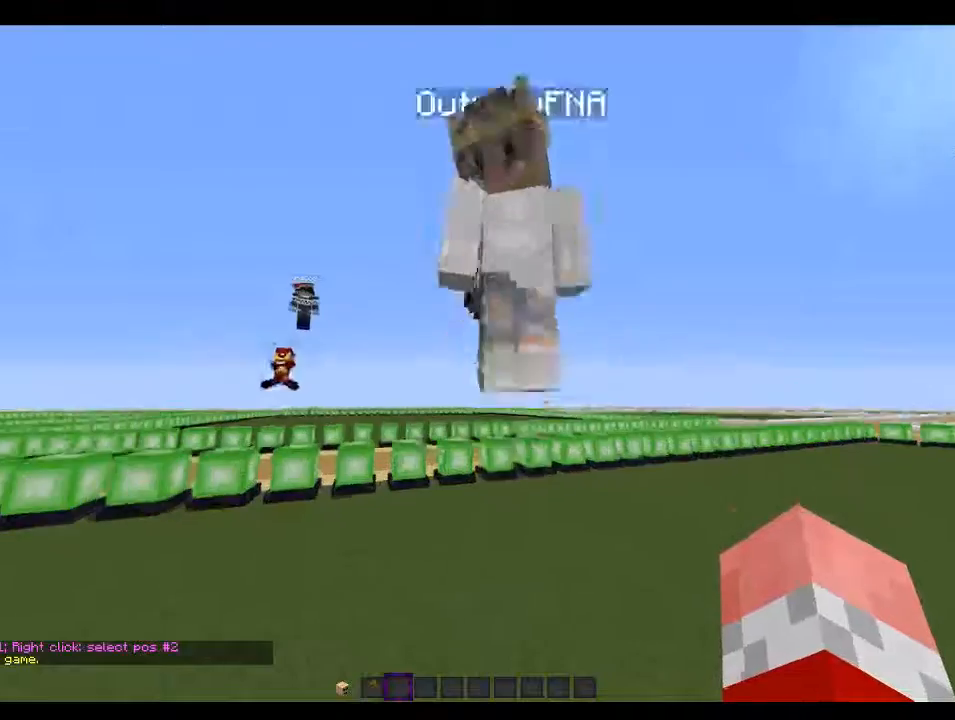
{"keys": [], "mouse": [], "events": []}
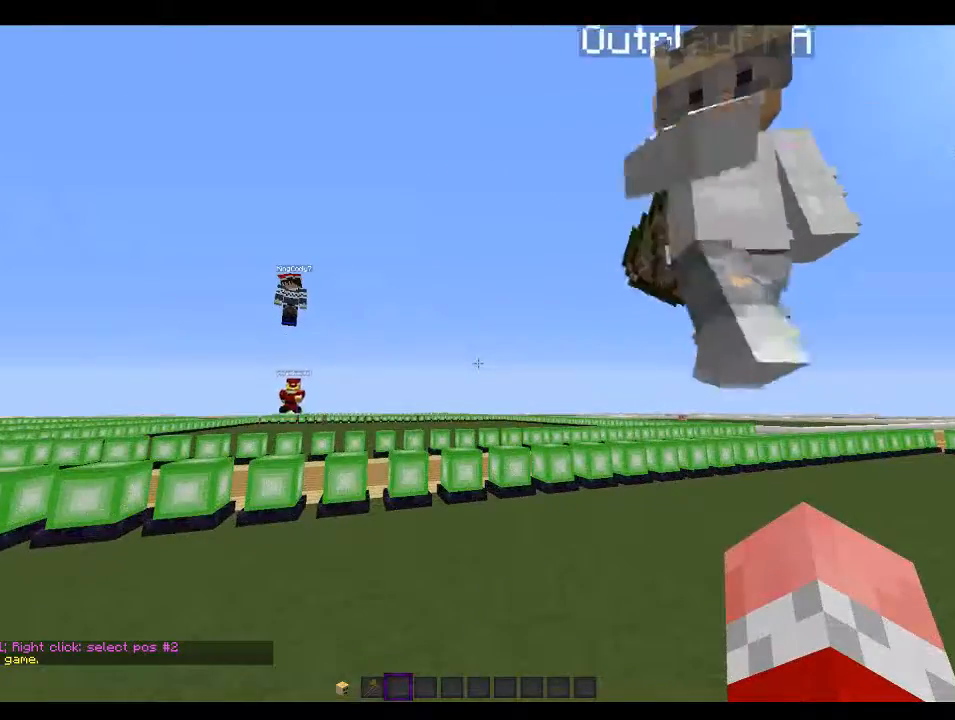
{"keys": ["s"], "mouse": [], "events": [[333, "s", "down"]]}
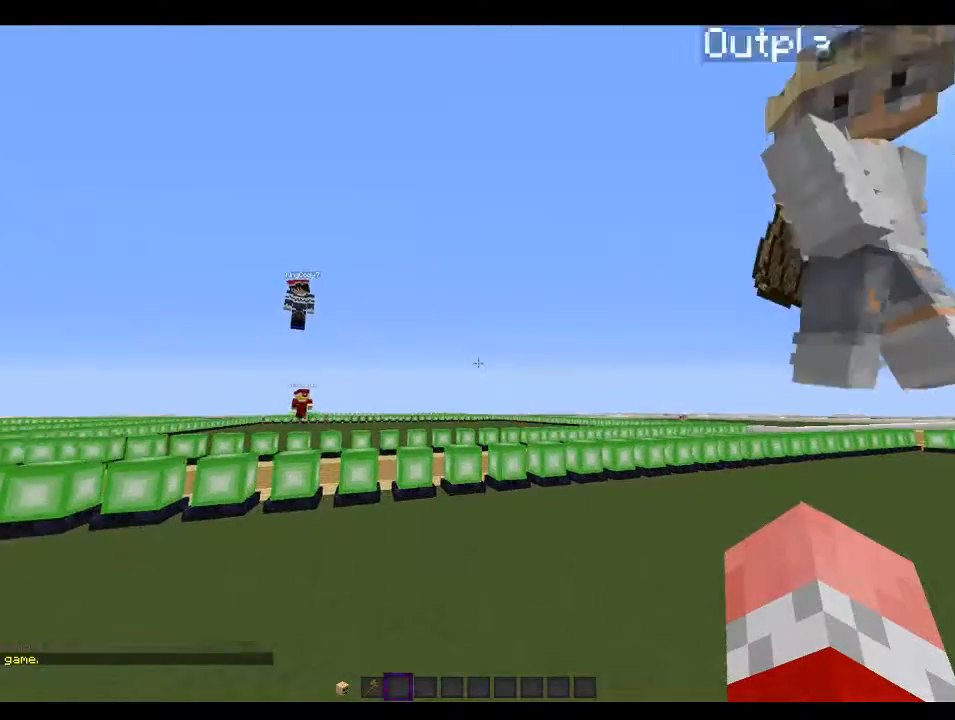
{"keys": ["d", "s"], "mouse": [], "events": [[133, "d", "down"], [366, "mouse_left", "down"], [433, "mouse_left", "up"]]}
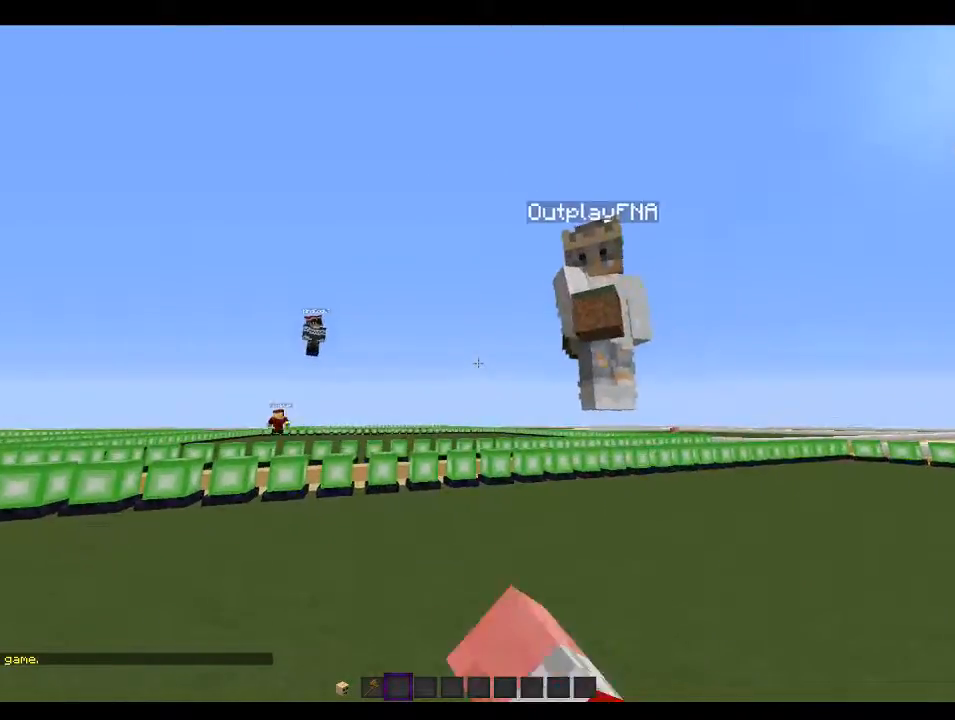
{"keys": ["d", "s"], "mouse": [], "events": []}
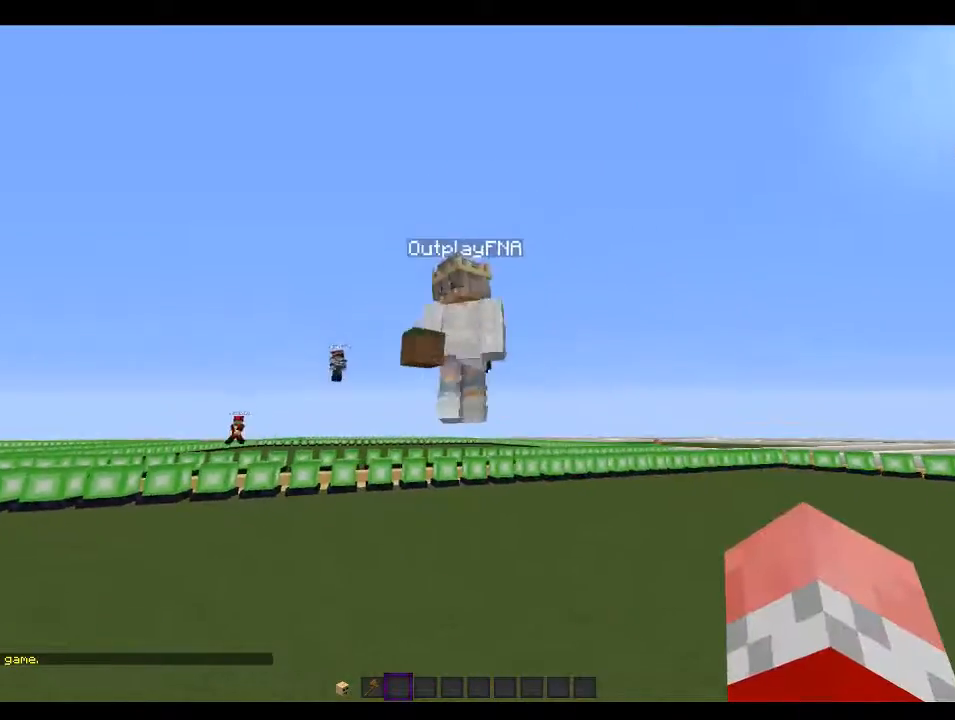
{"keys": ["a", "s"], "mouse": [], "events": [[200, "d", "up"], [333, "a", "down"]]}
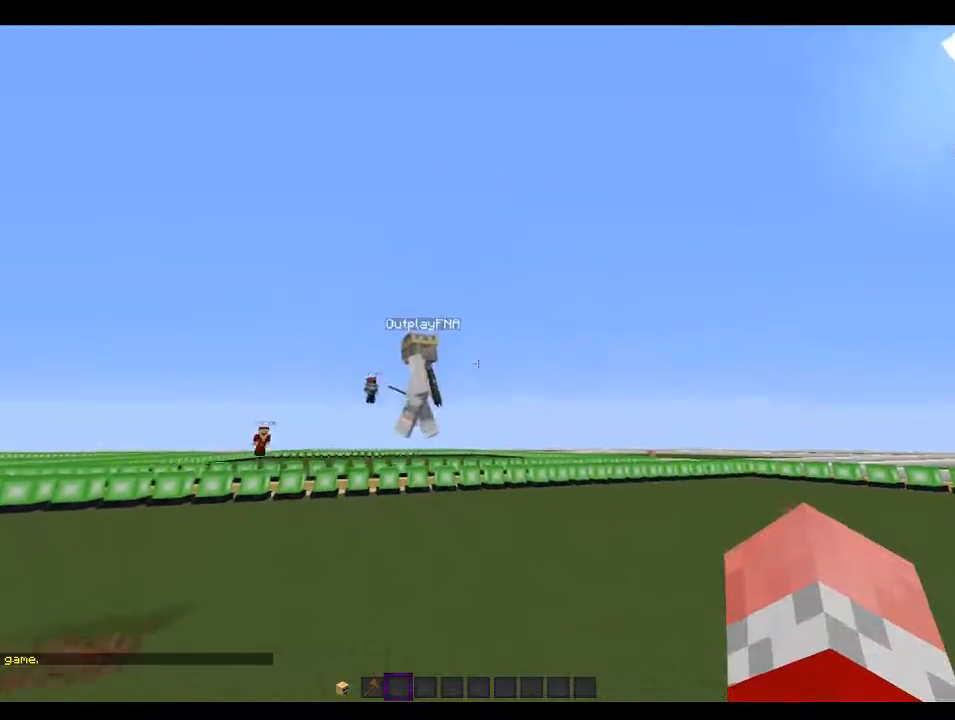
{"keys": [], "mouse": [], "events": [[66, "mouse_left", "down"], [66, "s", "up"], [133, "mouse_left", "up"], [166, "w", "down"], [300, "a", "up"], [333, "mouse_left", "down"], [500, "mouse_left", "up"], [500, "w", "up"]]}
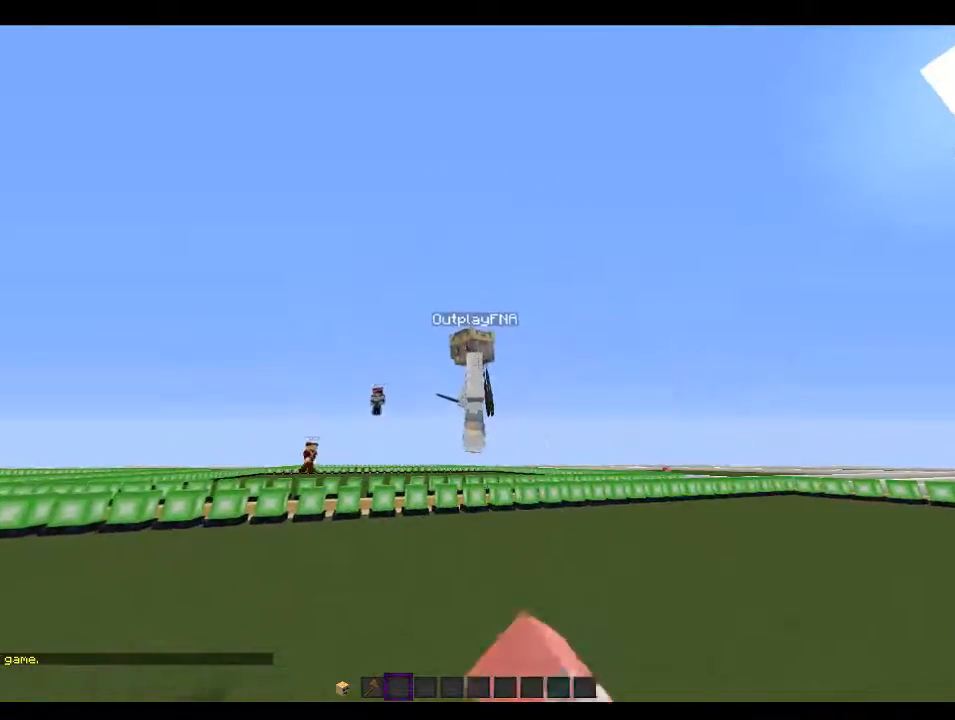
{"keys": [], "mouse": [], "events": [[266, "mouse_left", "down"], [433, "mouse_left", "up"]]}
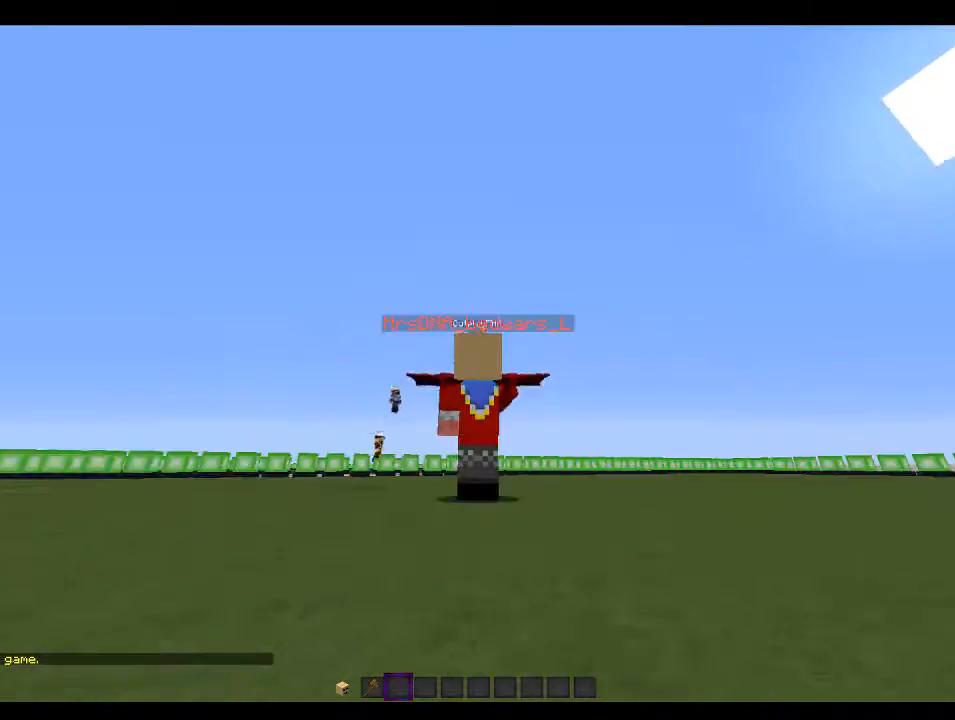
{"keys": [], "mouse": ["left"], "events": [[500, "mouse_left", "down"]]}
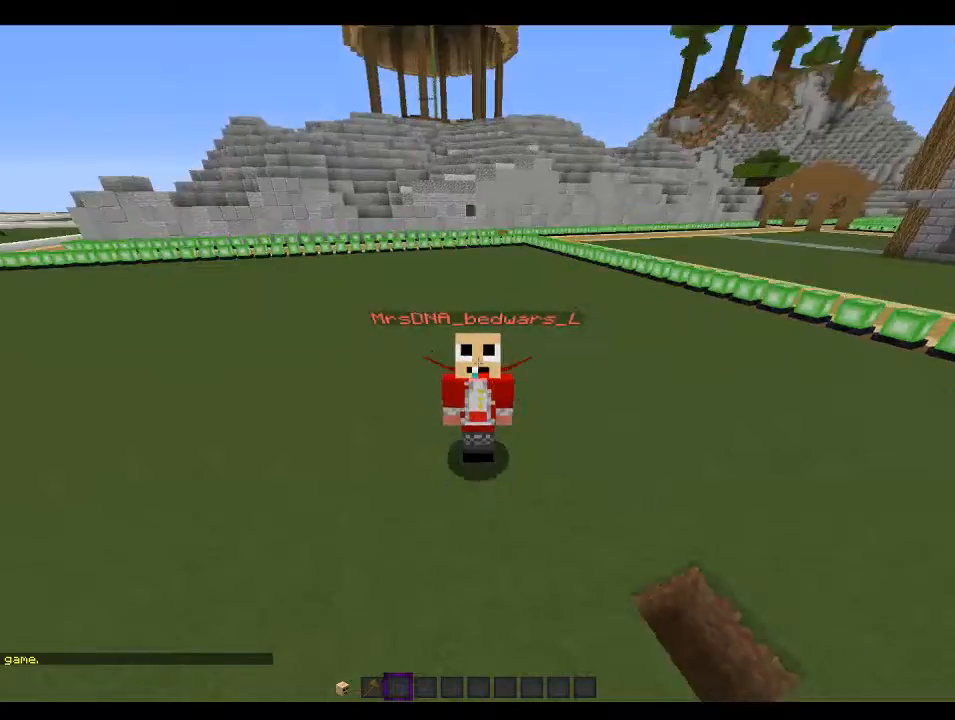
{"keys": [], "mouse": ["left"], "events": [[266, "mouse_left", "up"], [333, "mouse_left", "down"]]}
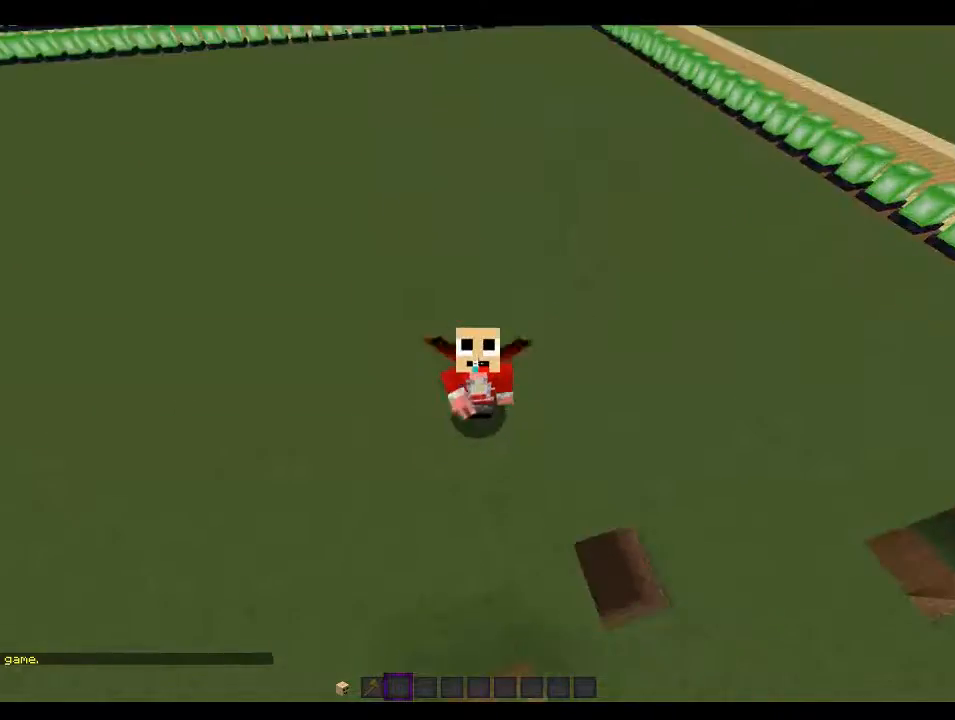
{"keys": [], "mouse": [], "events": [[166, "mouse_left", "up"]]}
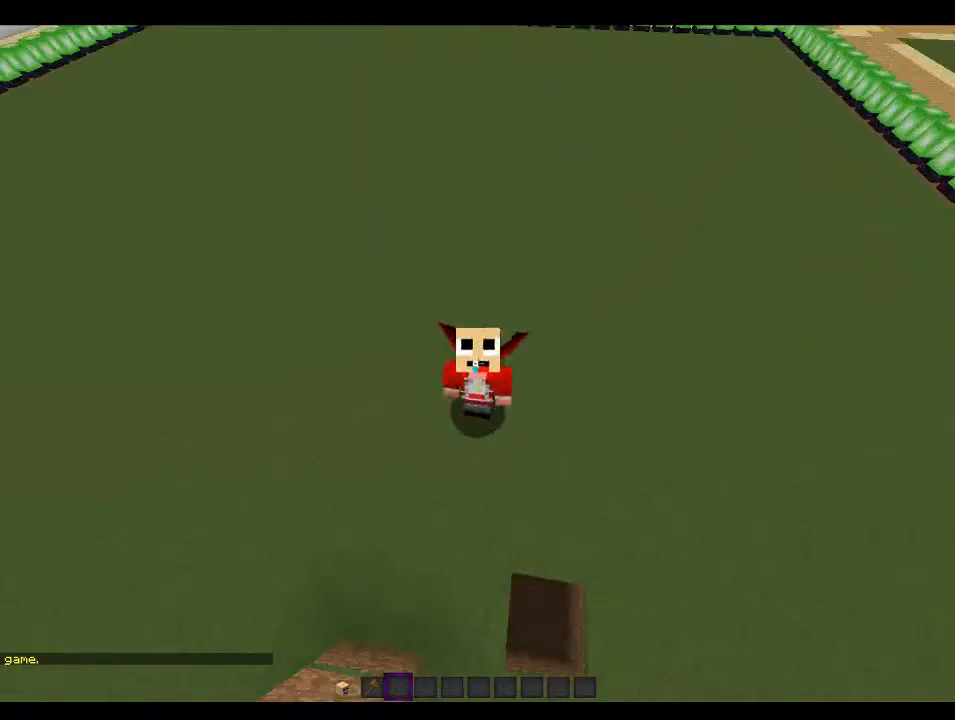
{"keys": [], "mouse": [], "events": []}
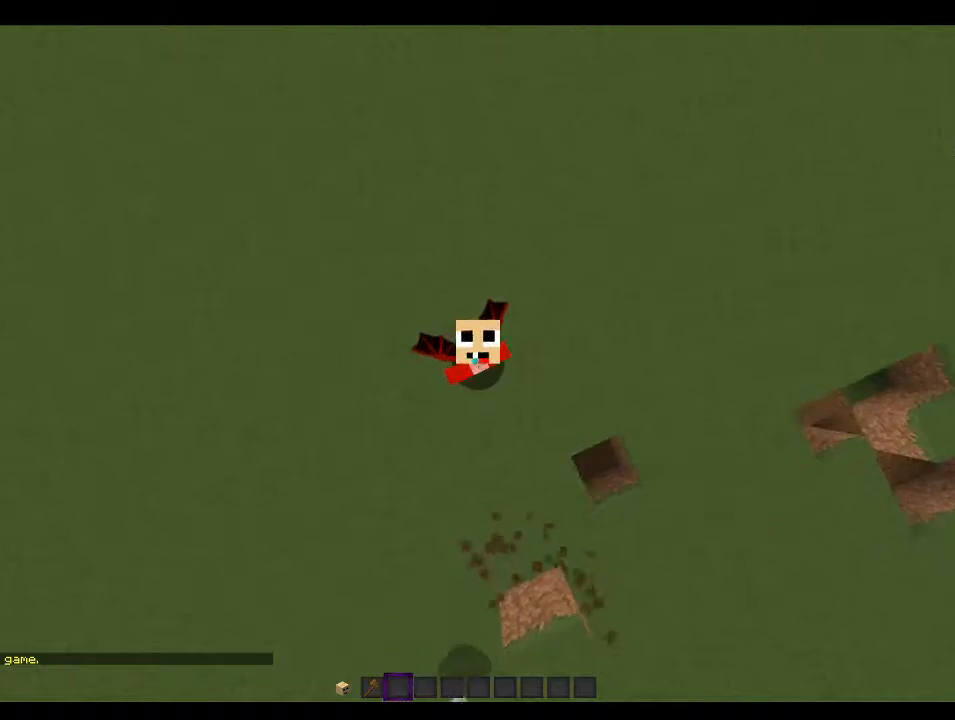
{"keys": [], "mouse": [], "events": []}
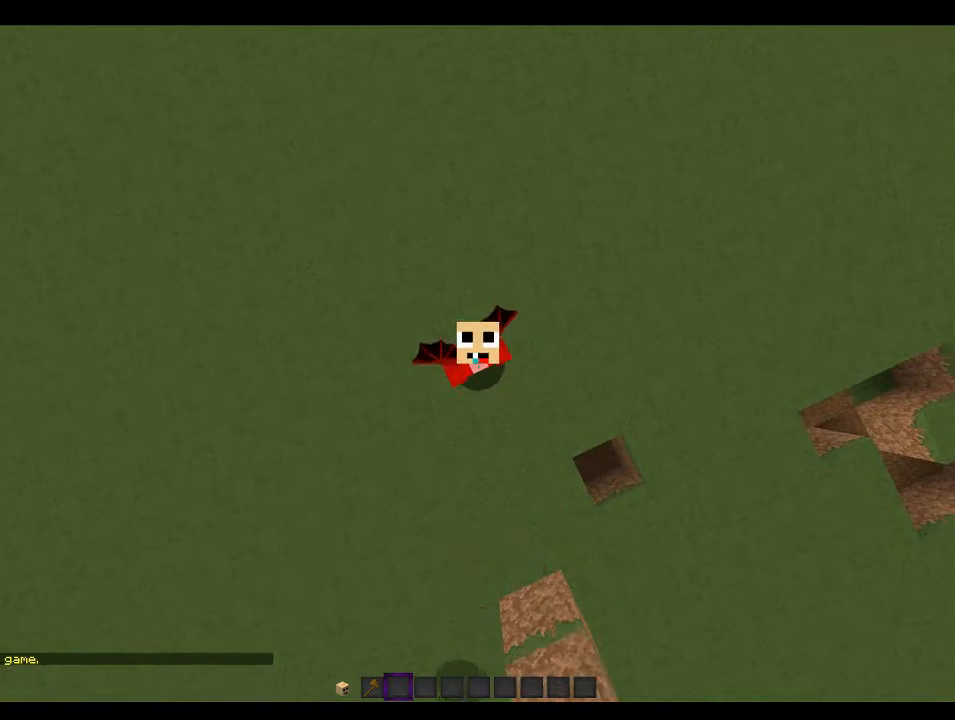
{"keys": [], "mouse": [], "events": []}